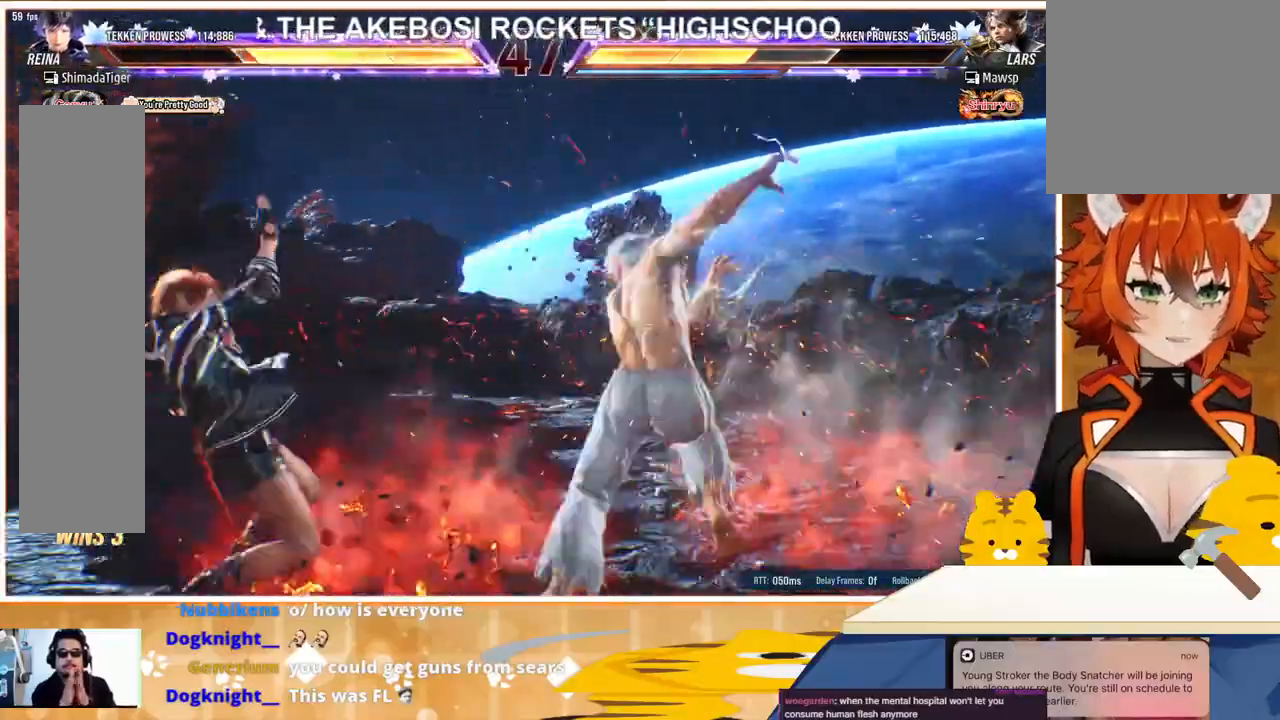
Gameplay with a controller (arcade stick); each line is a JSON object with the inputs held at the frame after it. "events" lists button and stick changes between this image and that frame as [ms after this image, input, new state], when the widget could be followed in between. Not read: L3 R3.
{"buttons": [], "events": [[100, "DPAD_RIGHT", "up"], [167, "DPAD_RIGHT", "down"], [233, "DPAD_RIGHT", "up"], [267, "DPAD_DOWN", "down"], [333, "DPAD_DOWN", "up"], [333, "TRIANGLE", "down"], [400, "TRIANGLE", "up"]]}
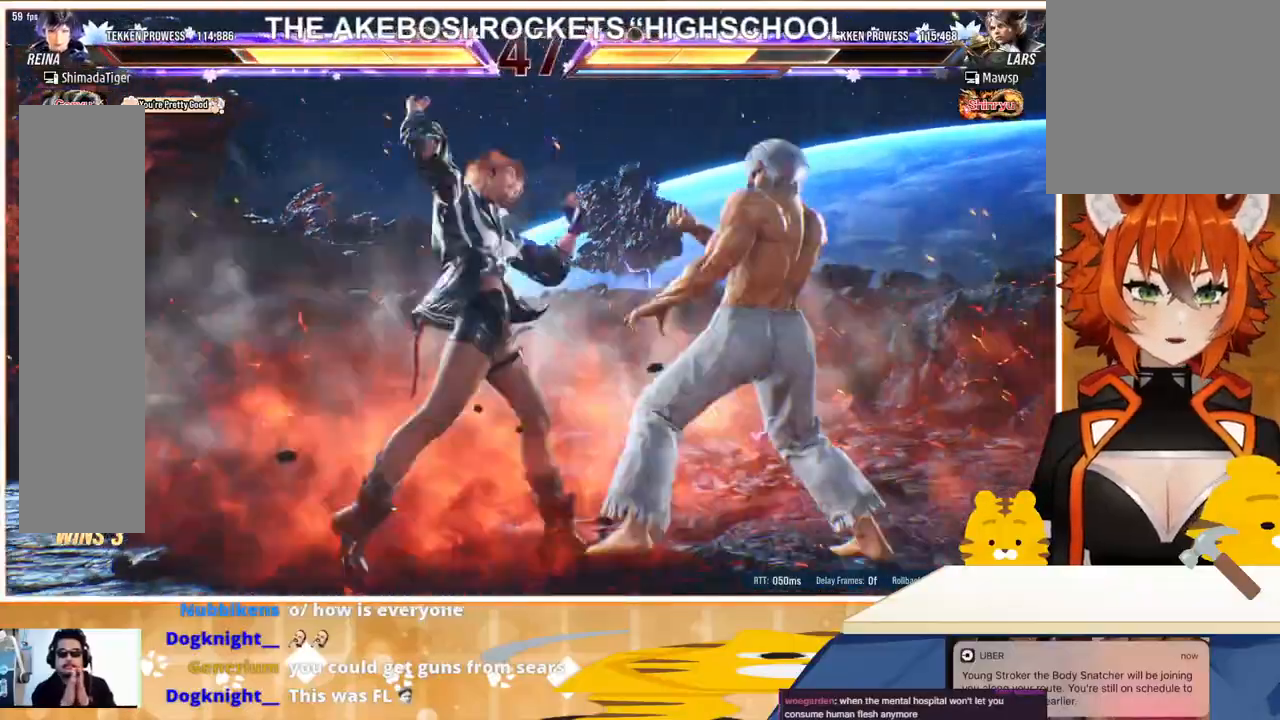
{"buttons": ["DPAD_LEFT"], "events": [[300, "DPAD_LEFT", "down"], [367, "DPAD_LEFT", "up"], [433, "DPAD_LEFT", "down"]]}
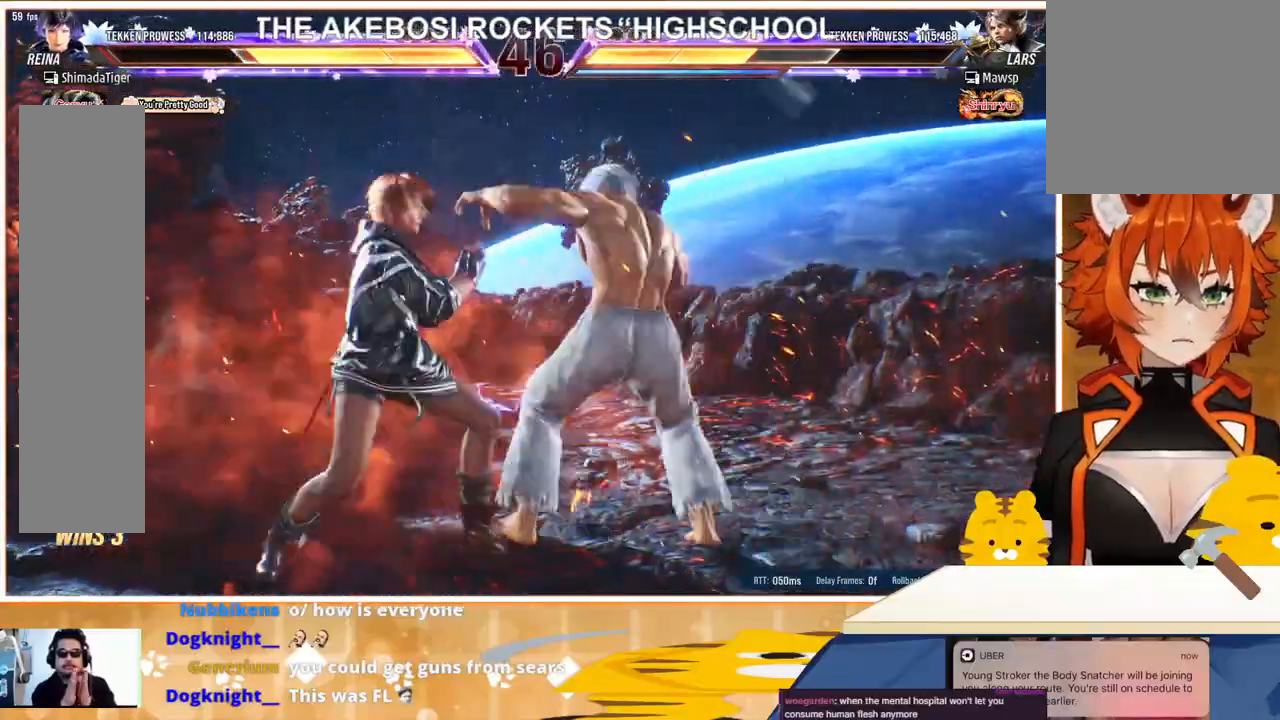
{"buttons": ["DPAD_LEFT"], "events": []}
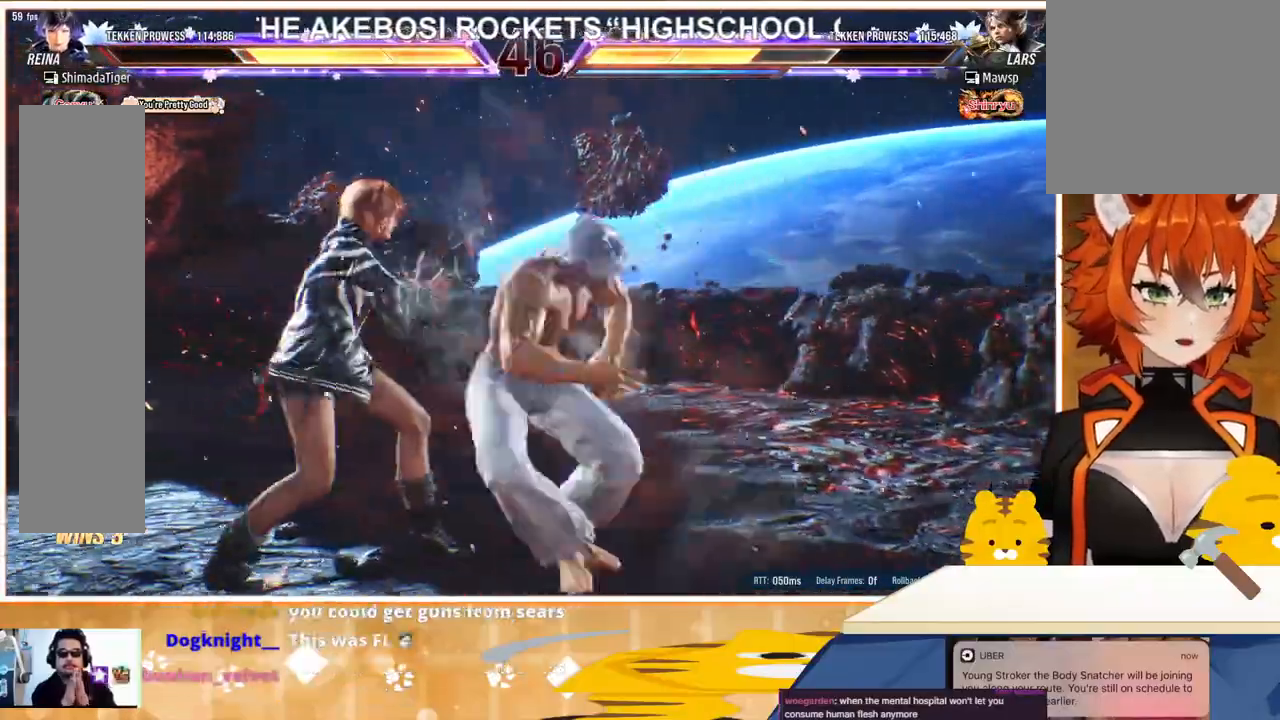
{"buttons": ["DPAD_LEFT"], "events": []}
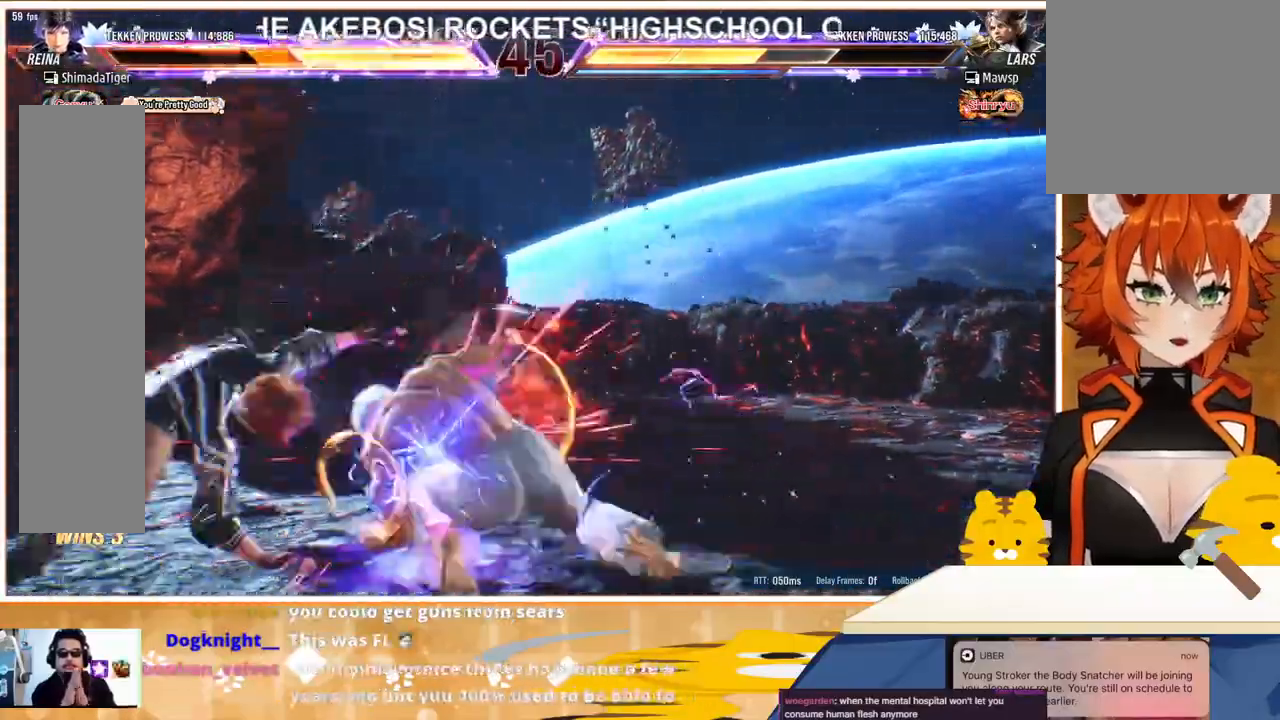
{"buttons": ["DPAD_LEFT"], "events": [[233, "DPAD_LEFT", "up"], [300, "DPAD_LEFT", "down"], [400, "DPAD_LEFT", "up"], [467, "DPAD_LEFT", "down"]]}
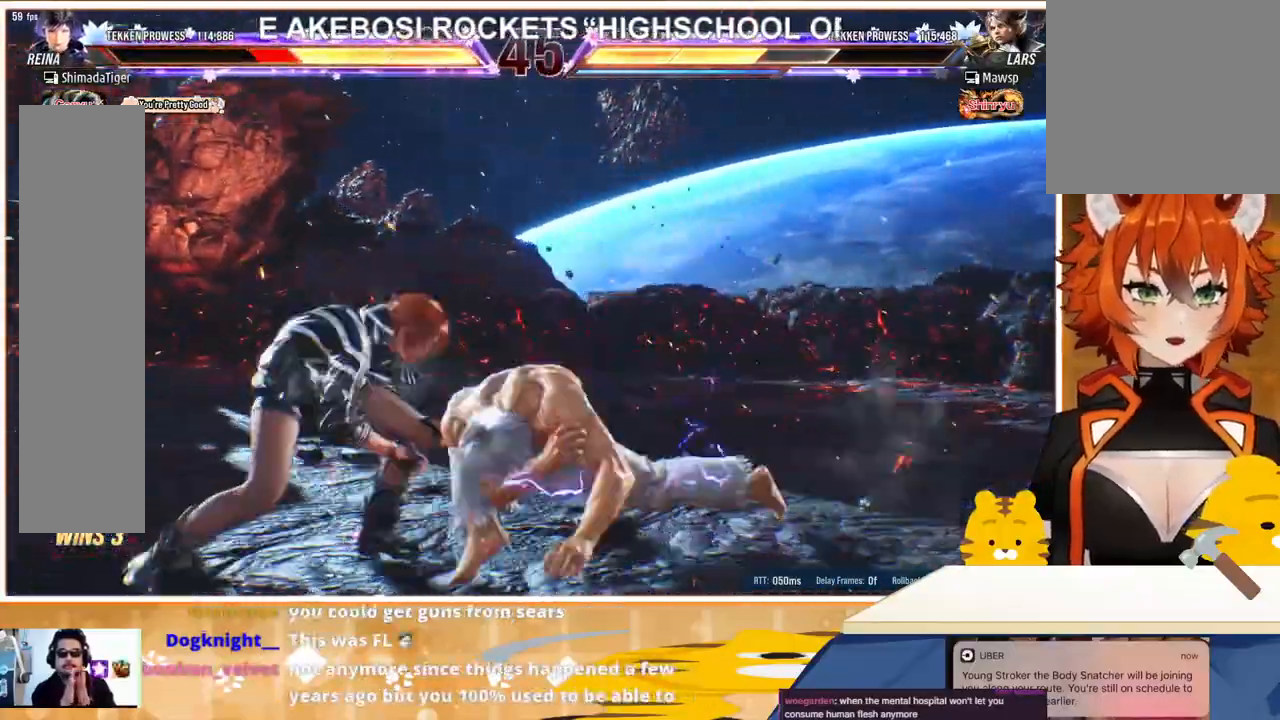
{"buttons": ["DPAD_LEFT"], "events": []}
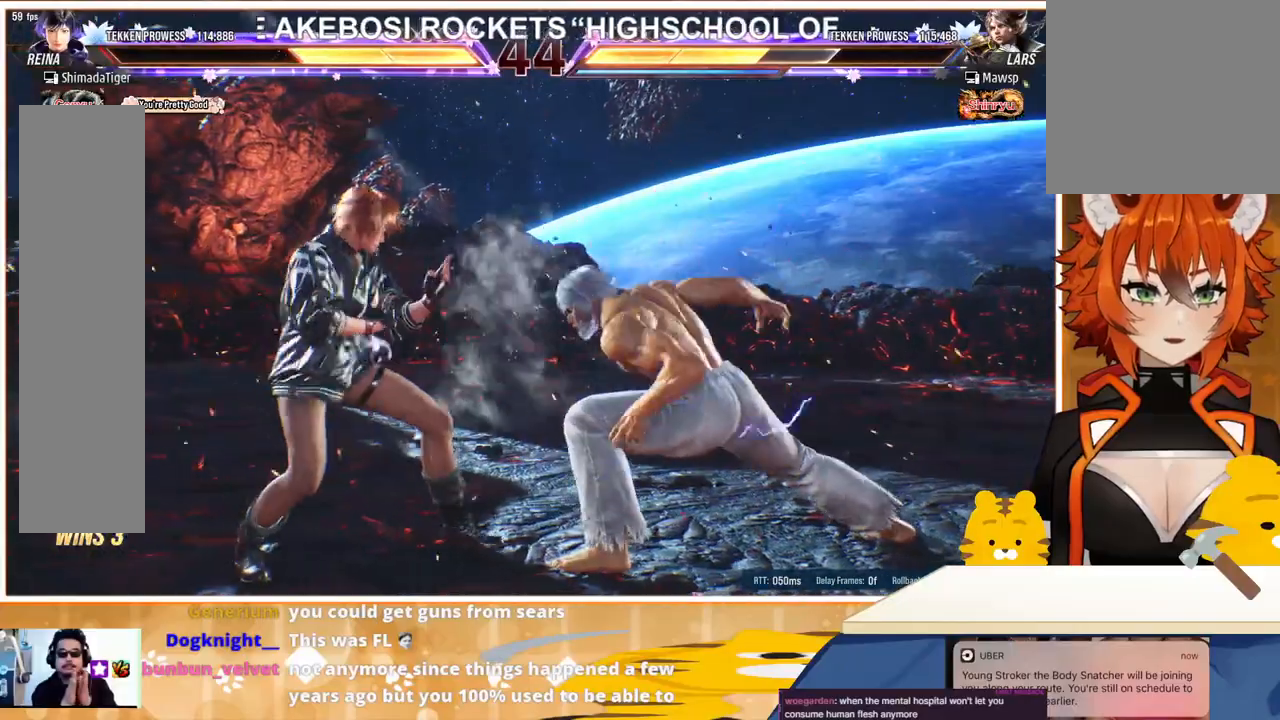
{"buttons": ["DPAD_LEFT"], "events": [[200, "CIRCLE", "down"], [200, "DPAD_LEFT", "up"], [200, "DPAD_RIGHT", "down"], [300, "CIRCLE", "up"], [433, "DPAD_RIGHT", "up"], [500, "DPAD_LEFT", "down"]]}
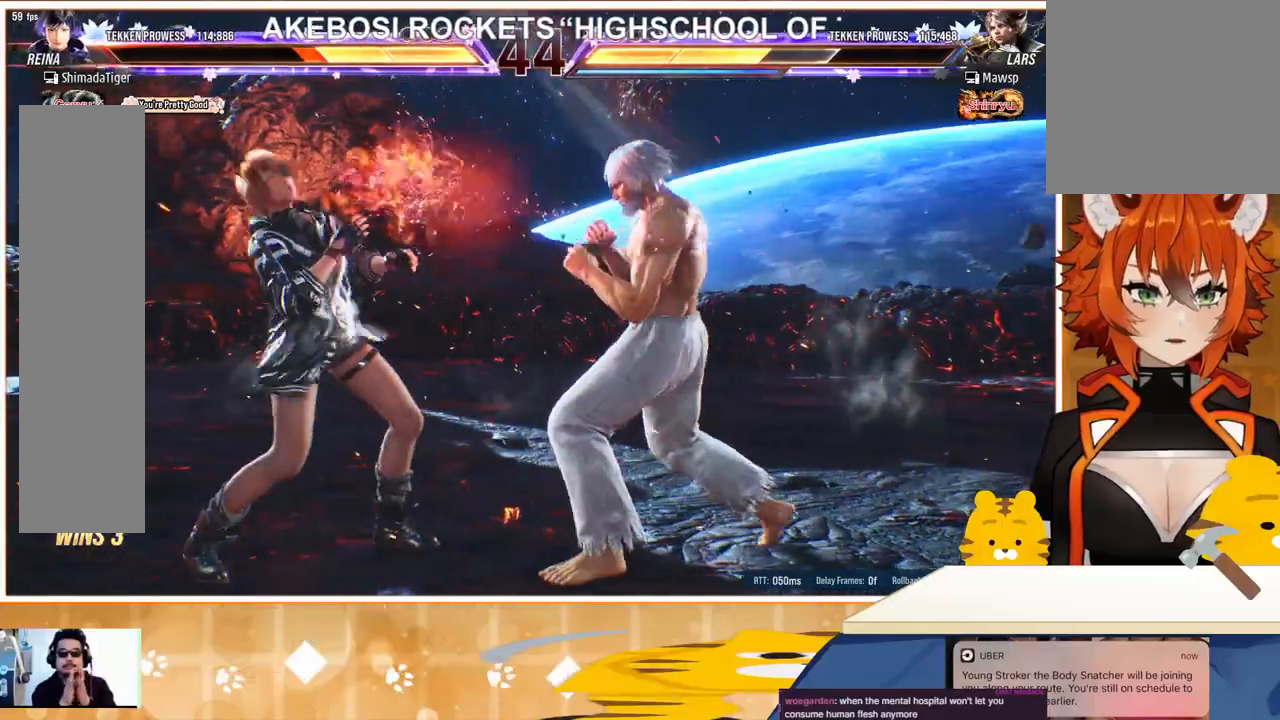
{"buttons": ["DPAD_LEFT"], "events": [[333, "DPAD_DOWN", "down"], [500, "DPAD_DOWN", "up"]]}
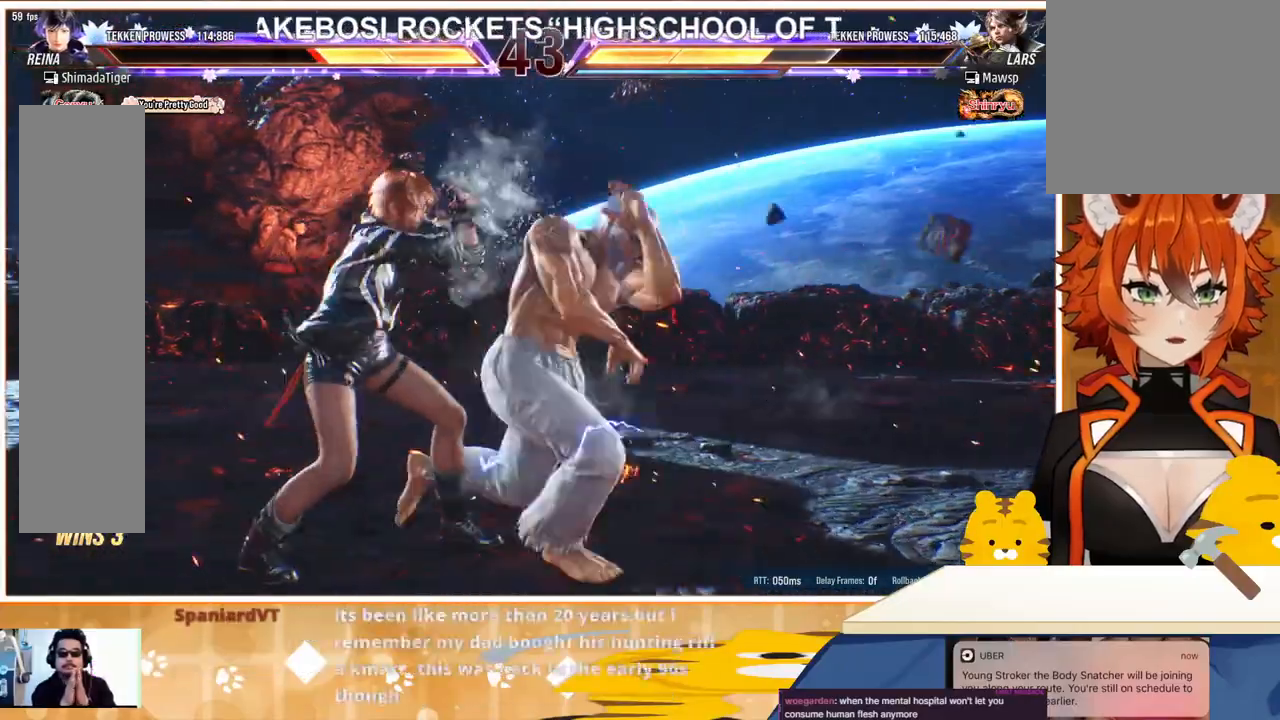
{"buttons": [], "events": [[500, "DPAD_LEFT", "up"]]}
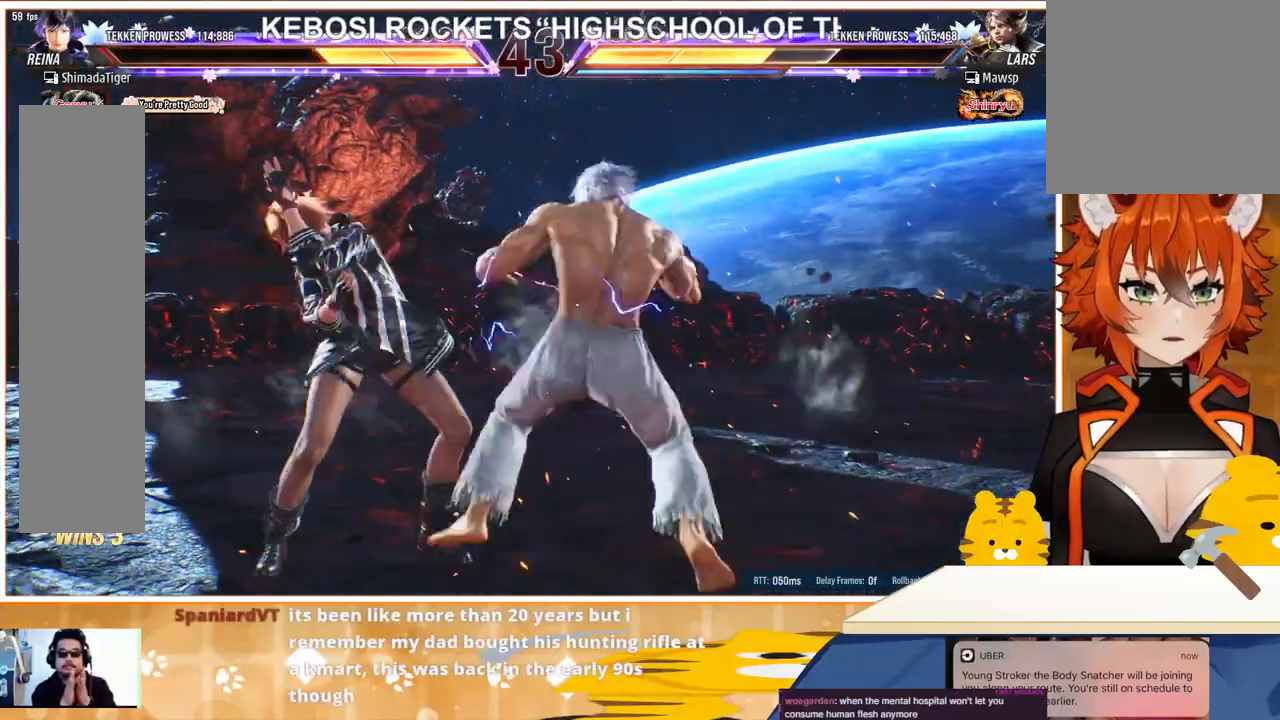
{"buttons": ["TRIANGLE"], "events": [[167, "SQUARE", "down"], [233, "SQUARE", "up"], [333, "DPAD_LEFT", "down"], [433, "DPAD_LEFT", "up"], [433, "TRIANGLE", "down"]]}
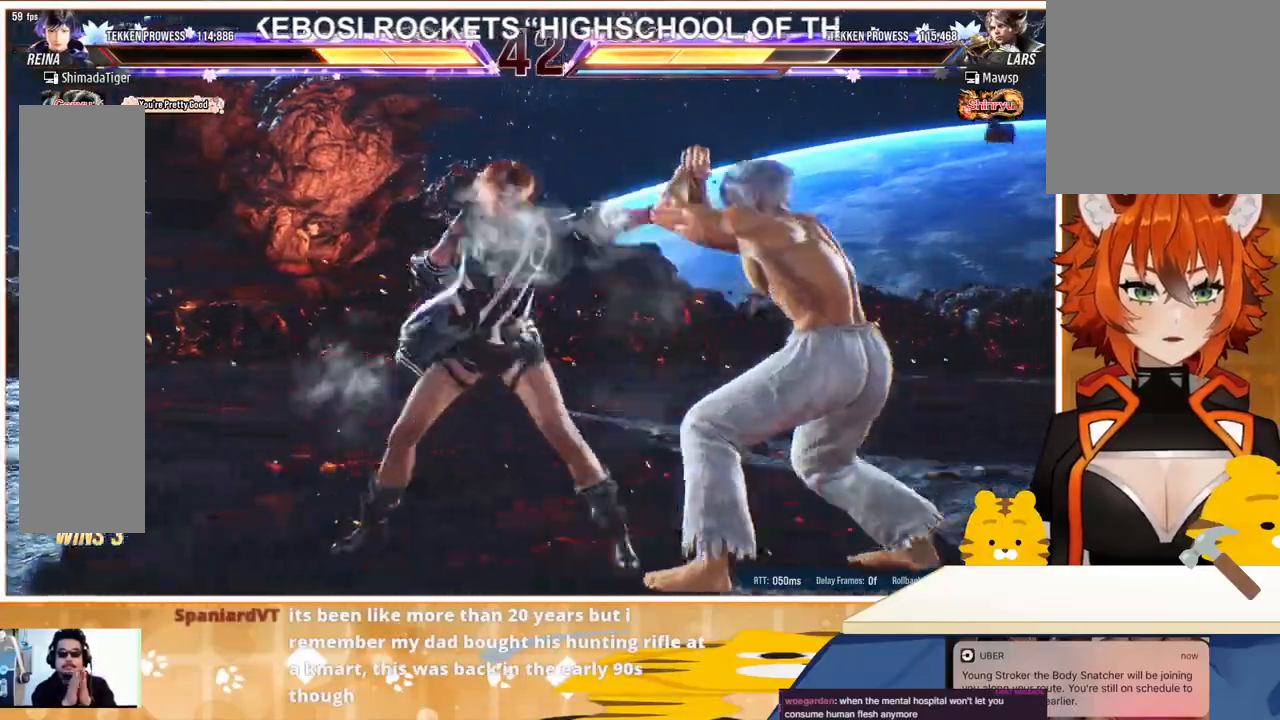
{"buttons": ["DPAD_LEFT"], "events": [[67, "TRIANGLE", "up"], [467, "DPAD_LEFT", "down"]]}
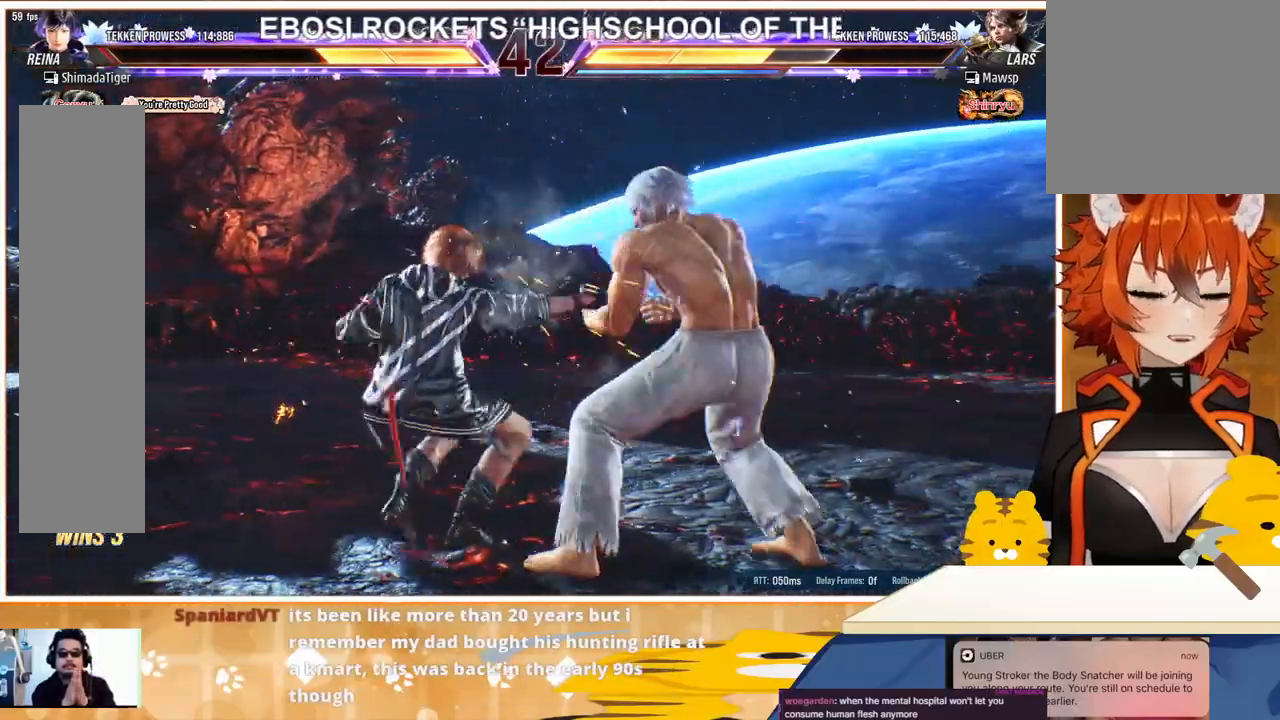
{"buttons": ["DPAD_LEFT"], "events": [[33, "DPAD_LEFT", "up"], [133, "DPAD_LEFT", "down"], [333, "DPAD_DOWN", "down"], [500, "DPAD_DOWN", "up"]]}
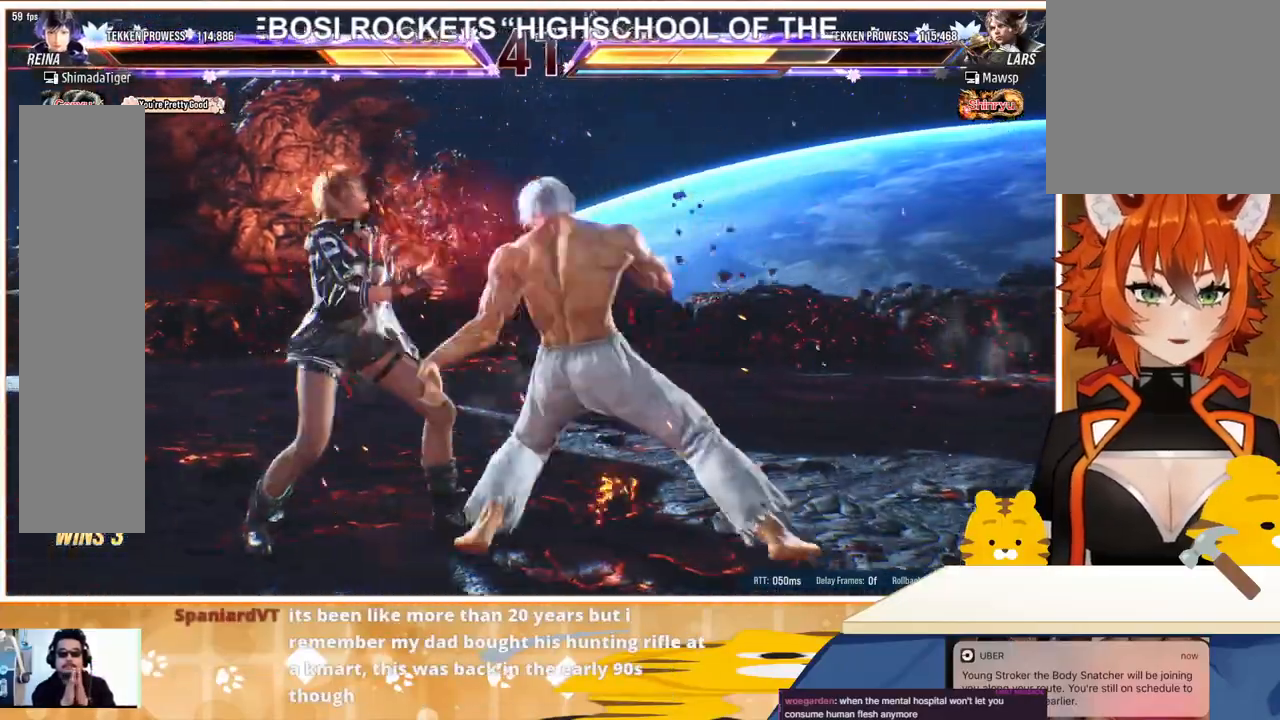
{"buttons": ["DPAD_LEFT"], "events": [[333, "DPAD_LEFT", "up"], [400, "DPAD_LEFT", "down"]]}
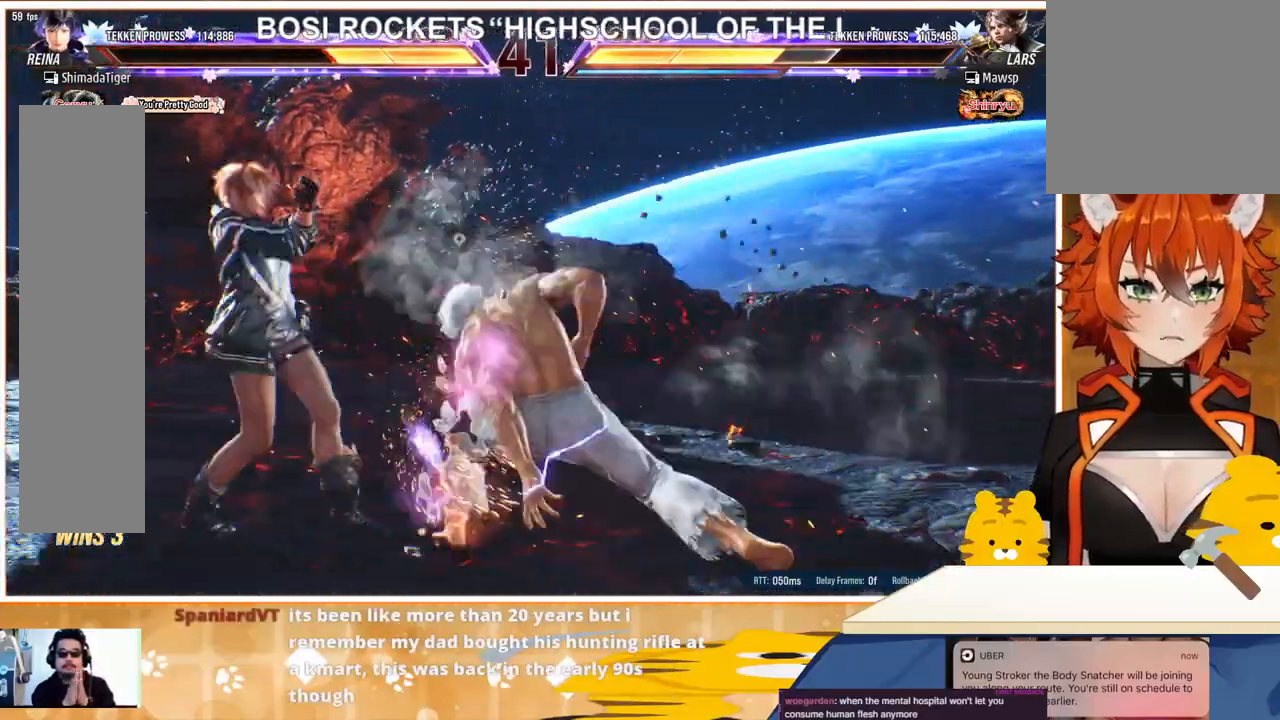
{"buttons": [], "events": [[200, "DPAD_LEFT", "up"], [233, "DPAD_LEFT", "down"], [333, "DPAD_LEFT", "up"], [433, "DPAD_LEFT", "down"], [500, "DPAD_LEFT", "up"]]}
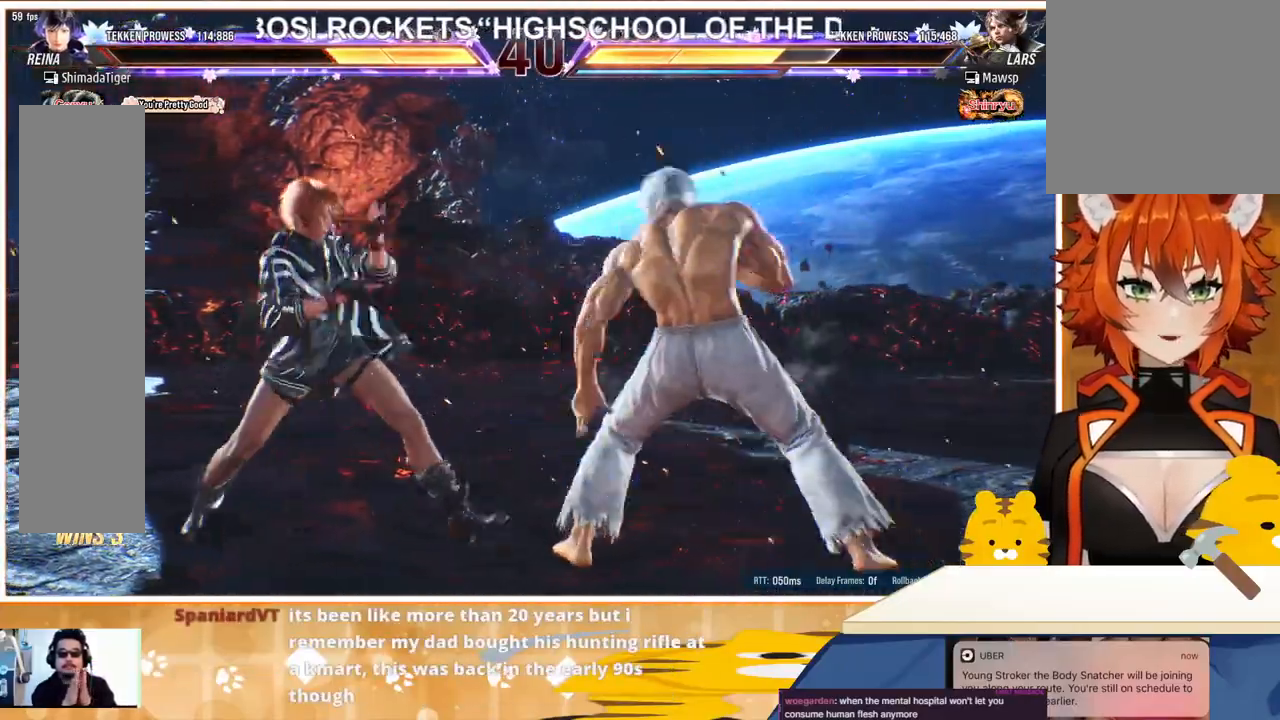
{"buttons": ["DPAD_RIGHT"], "events": [[33, "DPAD_RIGHT", "down"], [100, "DPAD_RIGHT", "up"], [167, "DPAD_RIGHT", "down"], [233, "TRIANGLE", "down"], [367, "TRIANGLE", "up"]]}
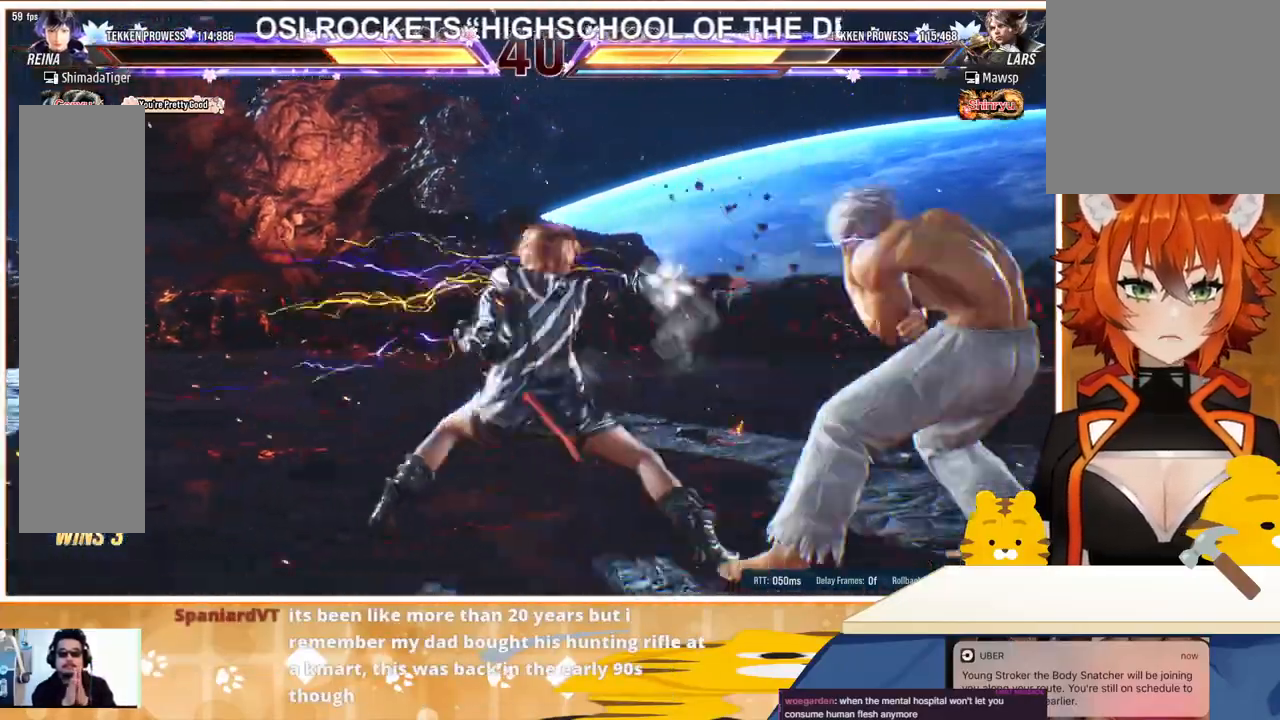
{"buttons": ["DPAD_RIGHT"], "events": [[67, "TRIANGLE", "down"], [133, "TRIANGLE", "up"], [233, "TRIANGLE", "down"], [333, "TRIANGLE", "up"], [400, "TRIANGLE", "down"], [467, "TRIANGLE", "up"]]}
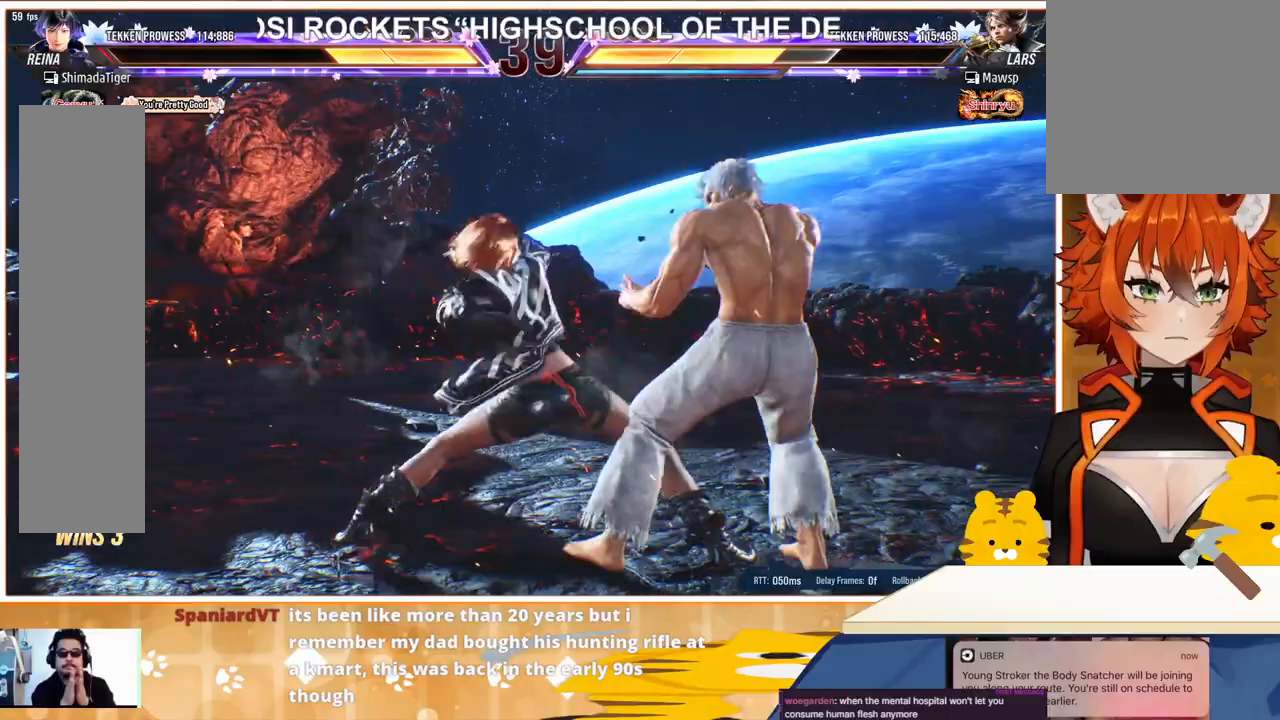
{"buttons": ["DPAD_LEFT"], "events": [[167, "DPAD_RIGHT", "up"], [333, "DPAD_LEFT", "down"], [400, "DPAD_LEFT", "up"], [467, "DPAD_LEFT", "down"]]}
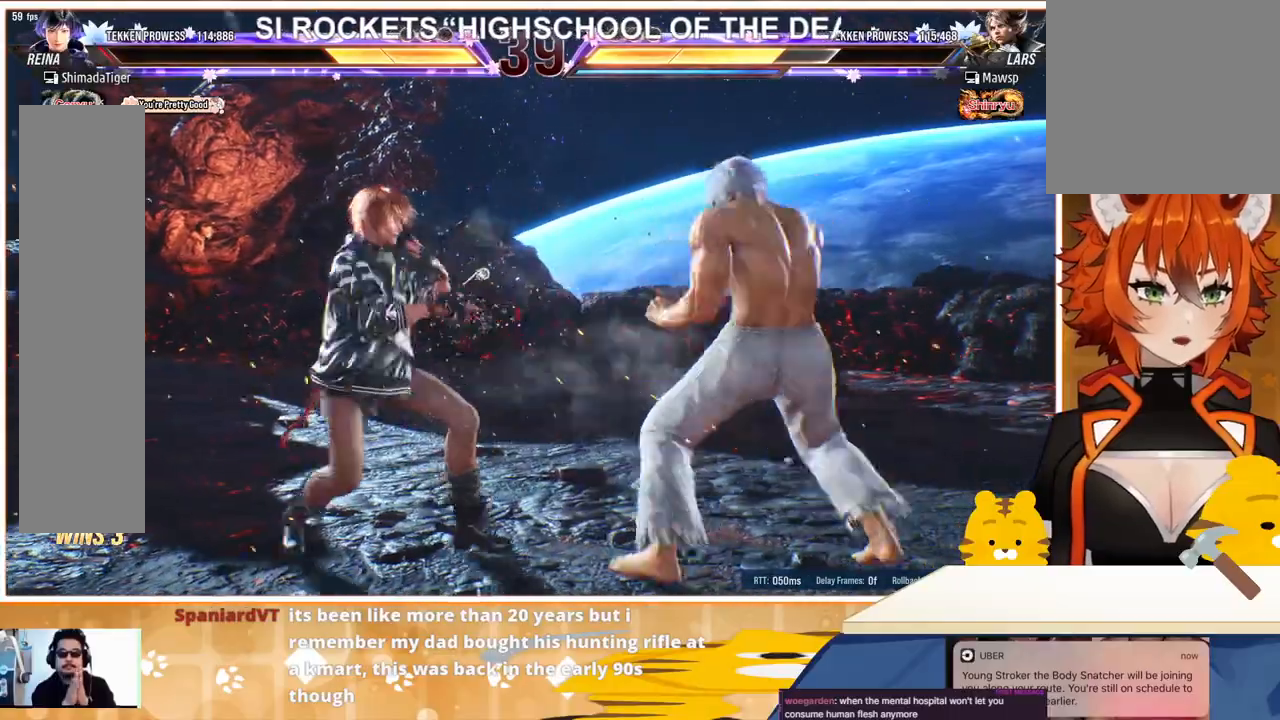
{"buttons": ["DPAD_LEFT"], "events": [[33, "DPAD_LEFT", "up"], [100, "DPAD_LEFT", "down"], [200, "DPAD_DOWN", "down"], [200, "DPAD_LEFT", "up"], [500, "DPAD_DOWN", "up"], [500, "DPAD_LEFT", "down"]]}
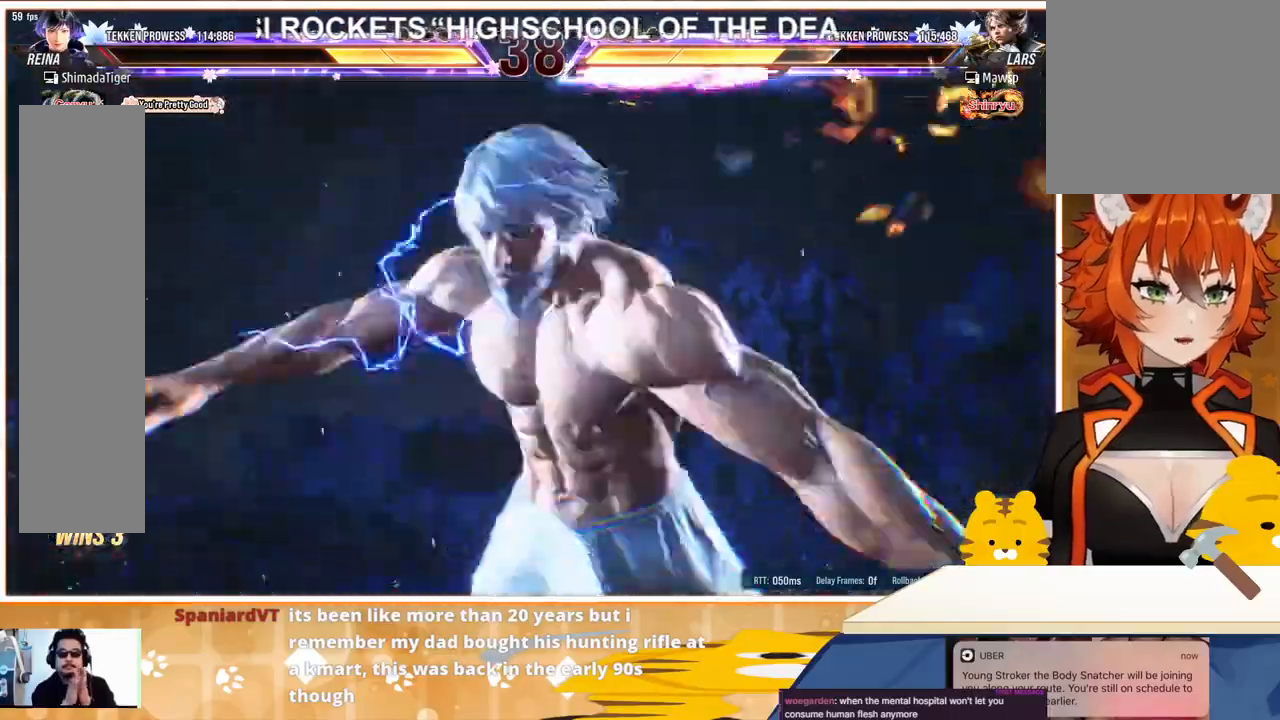
{"buttons": ["DPAD_LEFT"], "events": []}
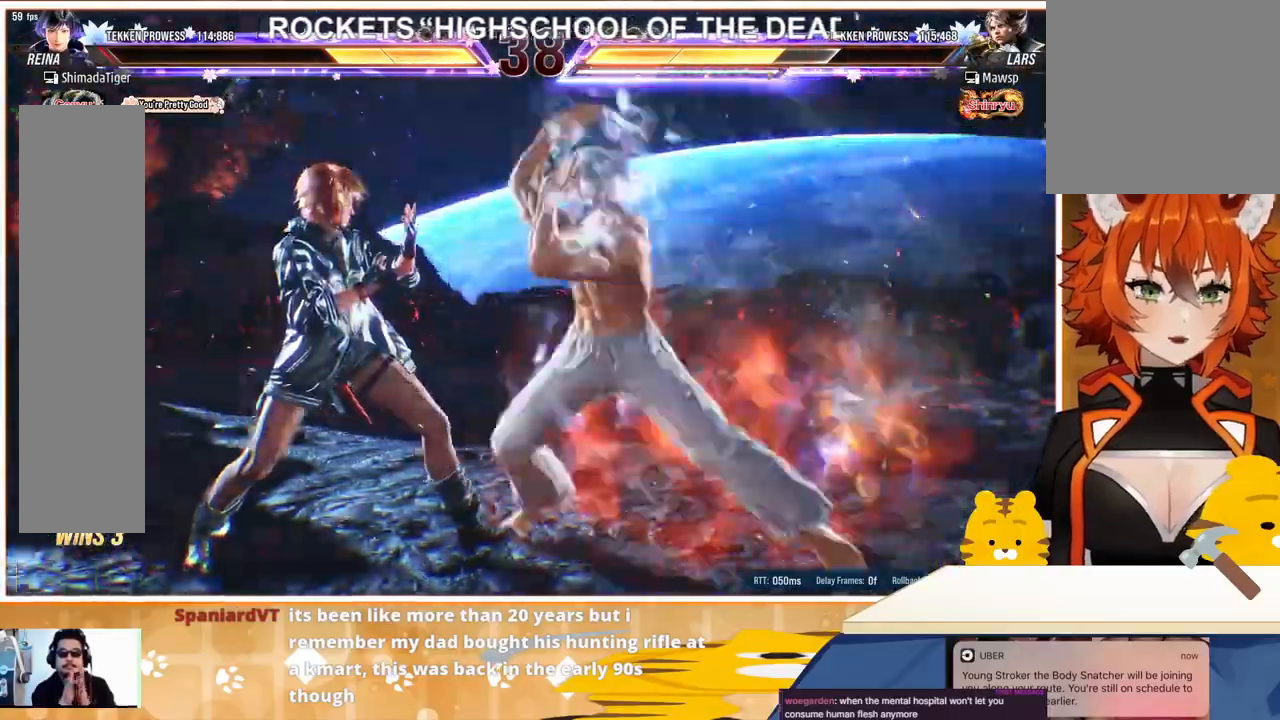
{"buttons": [], "events": [[367, "DPAD_LEFT", "up"]]}
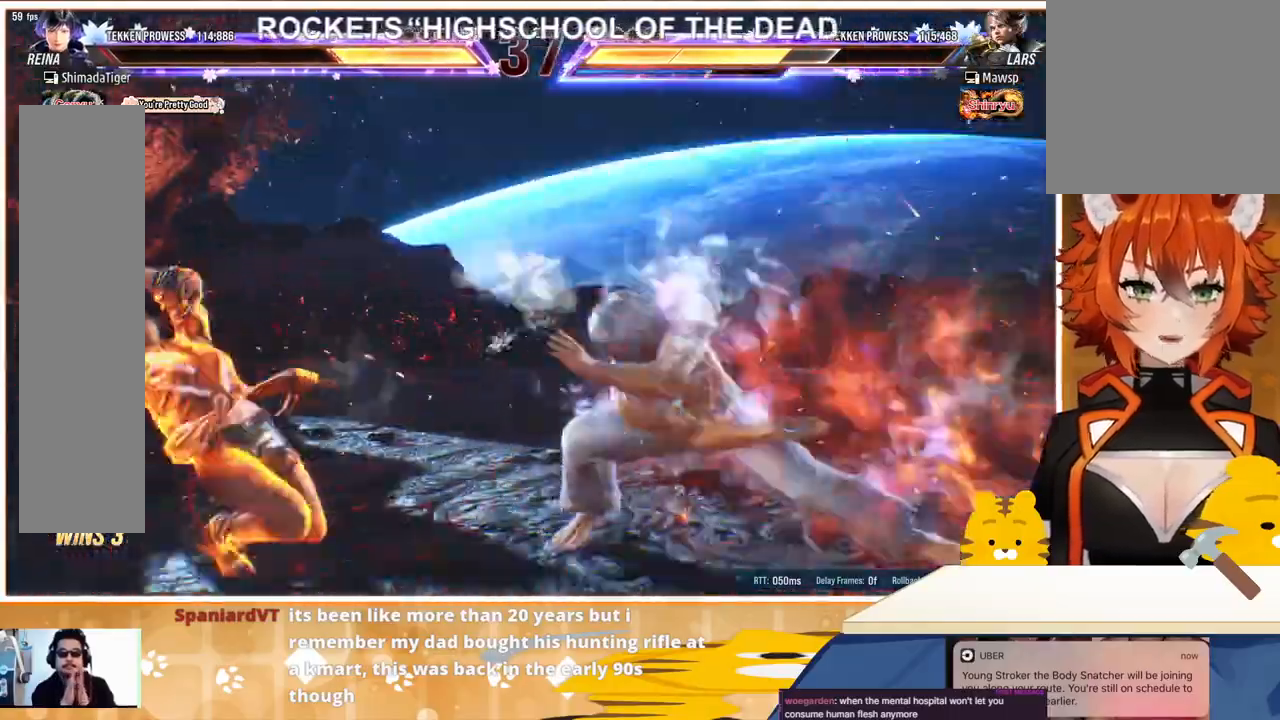
{"buttons": ["DPAD_LEFT"], "events": [[167, "DPAD_LEFT", "down"], [300, "DPAD_LEFT", "up"], [333, "DPAD_LEFT", "down"], [400, "DPAD_LEFT", "up"], [467, "DPAD_LEFT", "down"]]}
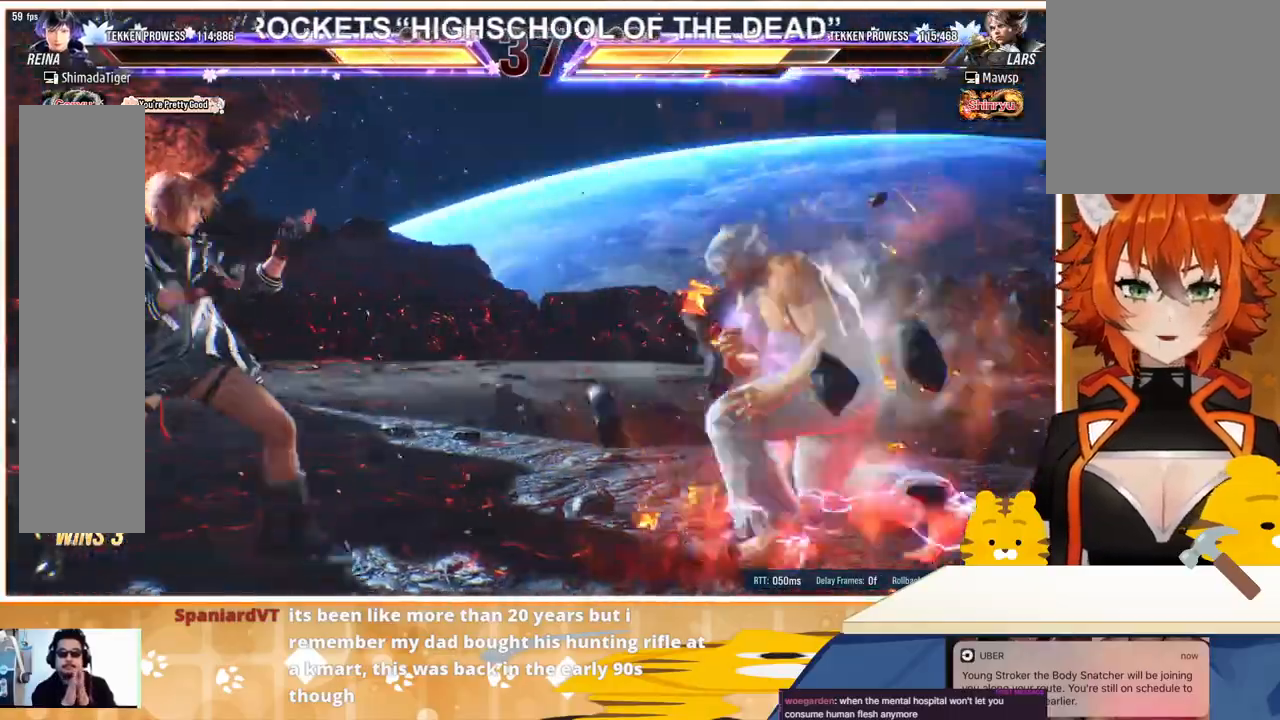
{"buttons": ["DPAD_LEFT"], "events": [[67, "DPAD_LEFT", "up"], [200, "DPAD_DOWN", "down"], [267, "DPAD_DOWN", "up"], [333, "DPAD_LEFT", "down"]]}
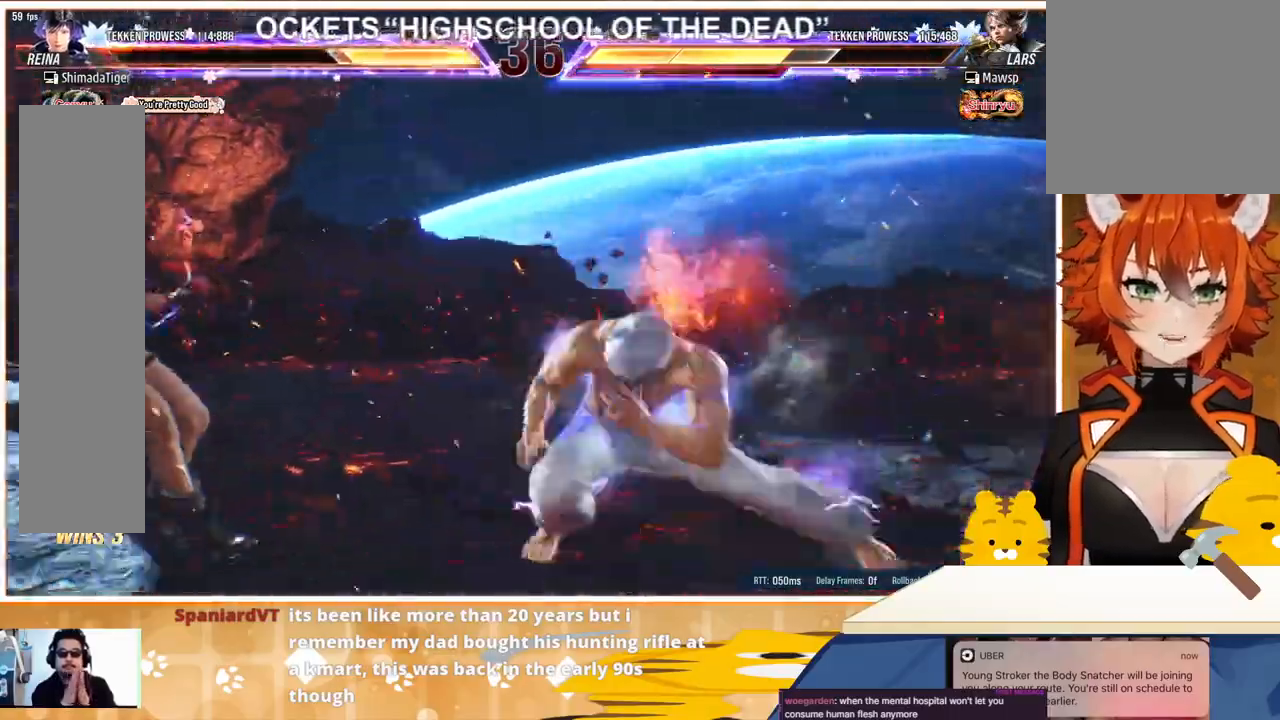
{"buttons": ["DPAD_LEFT"], "events": [[33, "DPAD_LEFT", "up"], [33, "TRIANGLE", "down"], [100, "TRIANGLE", "up"], [167, "DPAD_LEFT", "down"], [267, "DPAD_LEFT", "up"], [300, "DPAD_LEFT", "down"], [400, "DPAD_LEFT", "up"], [433, "DPAD_LEFT", "down"]]}
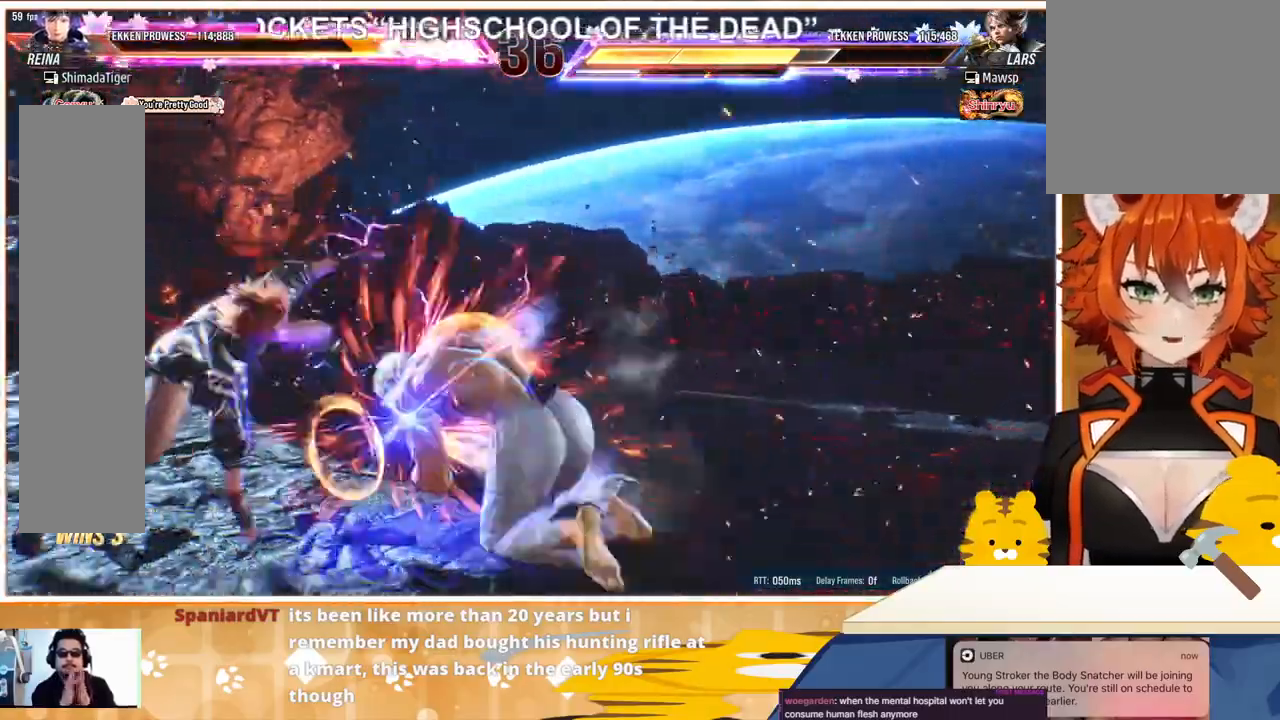
{"buttons": ["DPAD_LEFT"], "events": [[400, "DPAD_LEFT", "up"], [467, "DPAD_LEFT", "down"]]}
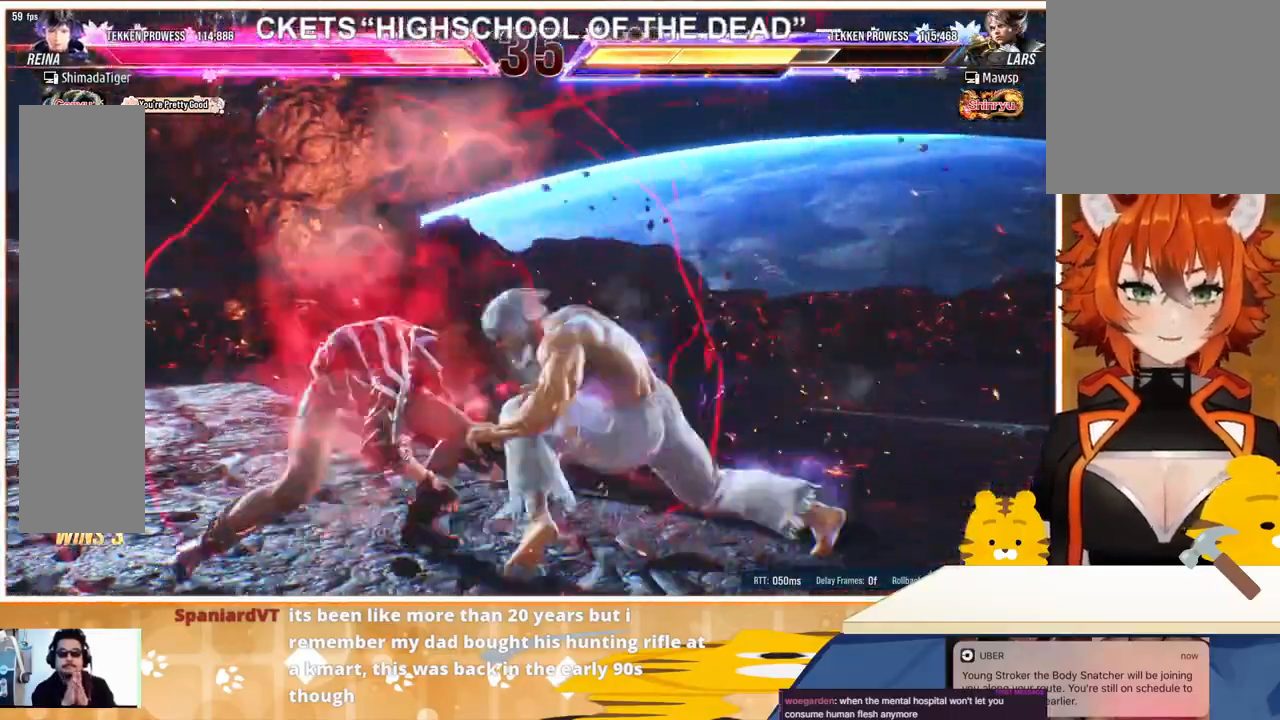
{"buttons": ["DPAD_LEFT"], "events": [[33, "DPAD_LEFT", "up"], [100, "DPAD_LEFT", "down"], [267, "DPAD_DOWN", "down"], [433, "DPAD_DOWN", "up"]]}
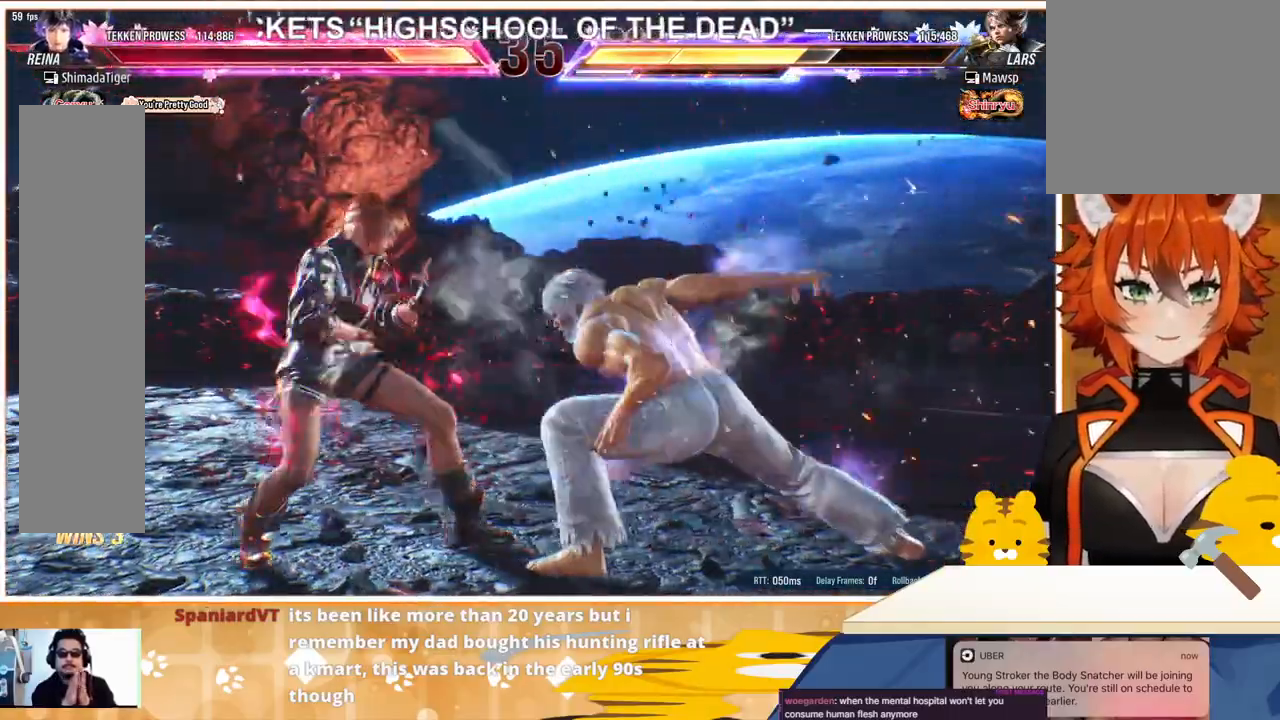
{"buttons": ["DPAD_LEFT"], "events": []}
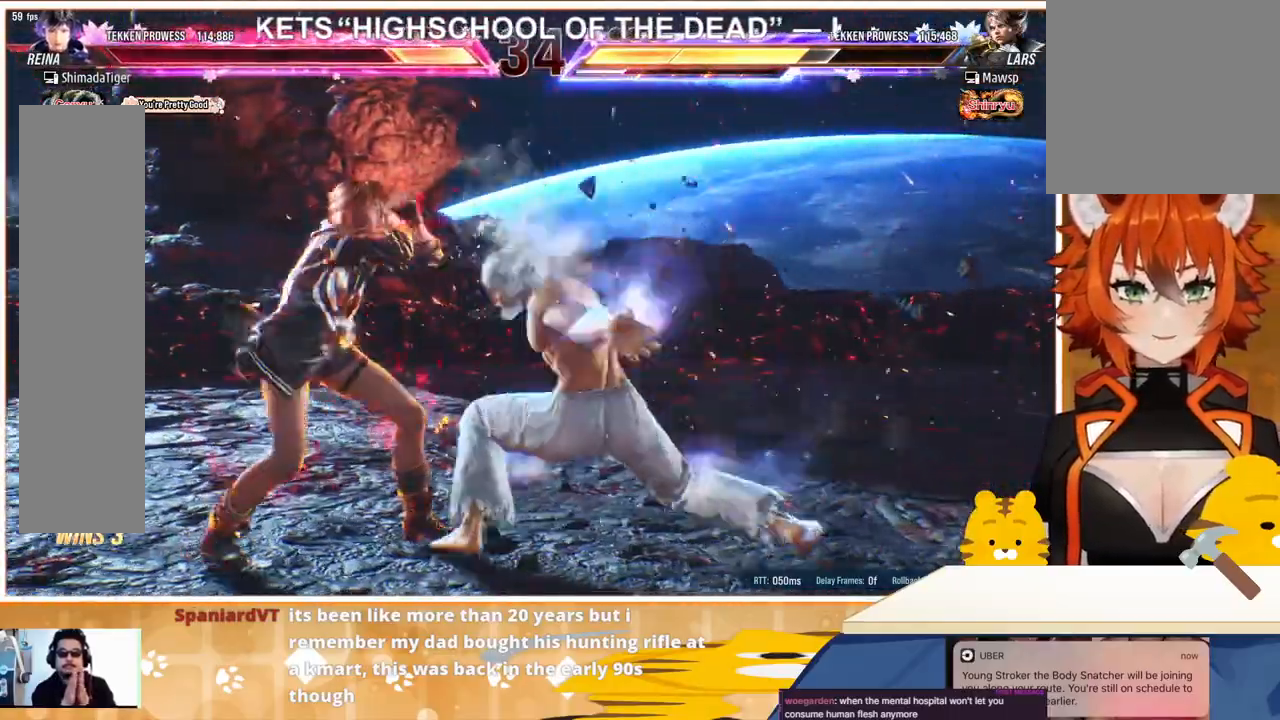
{"buttons": ["SQUARE"], "events": [[333, "DPAD_LEFT", "up"], [333, "SQUARE", "down"]]}